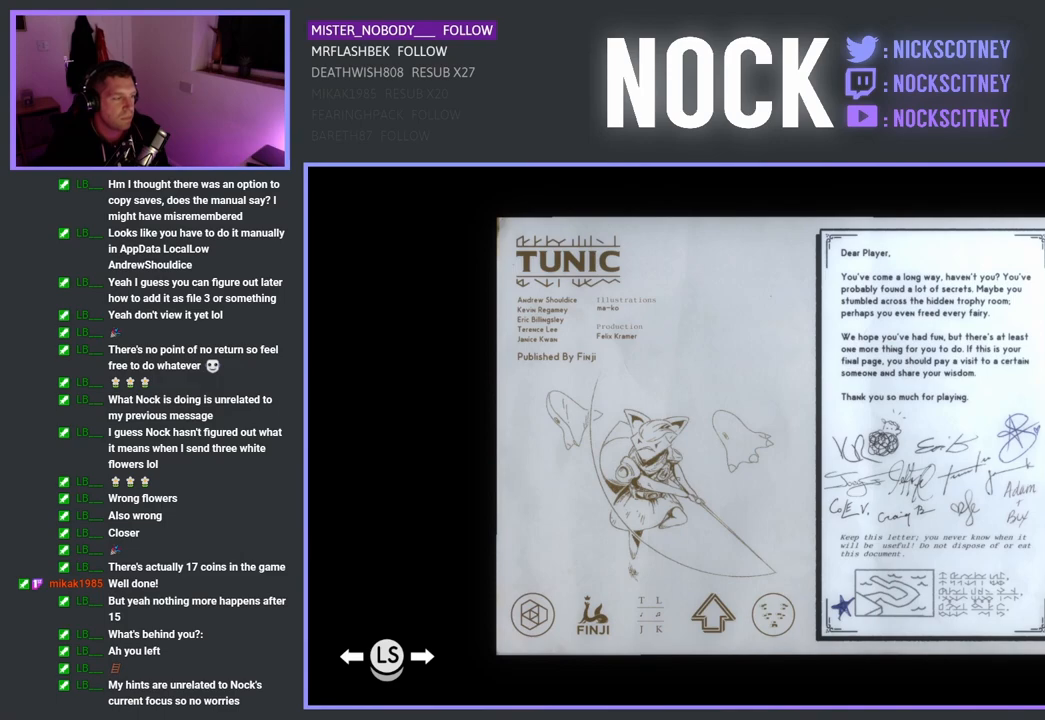
Gameplay with a controller (PlayStation layout); each line is a JSON object with the inputs held at the frame after it. "events" lists button and stick changes between this image and that frame as [ms after this image, input, new state], when the widget could be followed in between.
{"buttons": [], "left_stick": "center", "right_stick": "center", "events": [[233, "CROSS", "down"], [400, "CROSS", "up"]]}
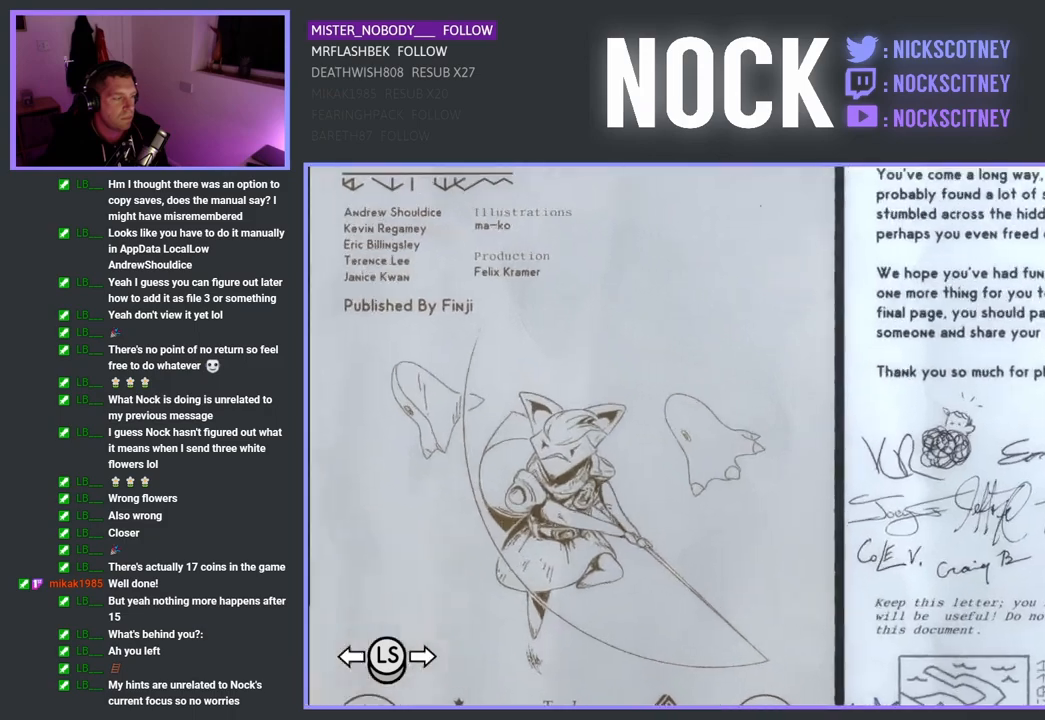
{"buttons": [], "left_stick": "down-left", "right_stick": "center", "events": [[183, "left_stick", "down-left"]]}
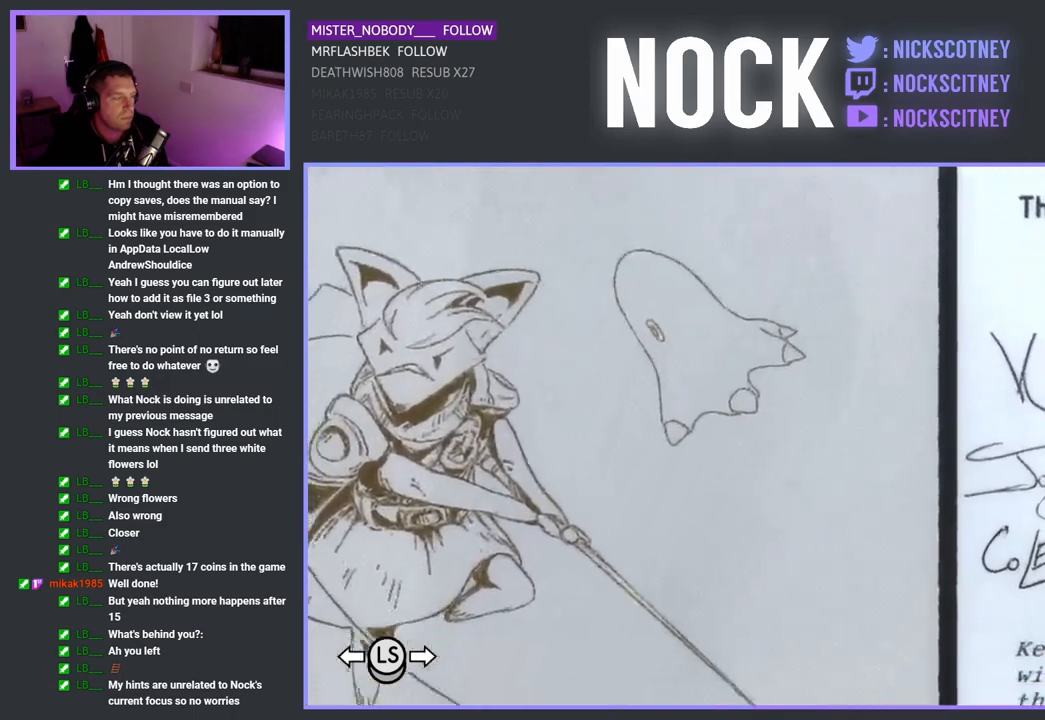
{"buttons": [], "left_stick": "center", "right_stick": "center", "events": [[183, "left_stick", "center"]]}
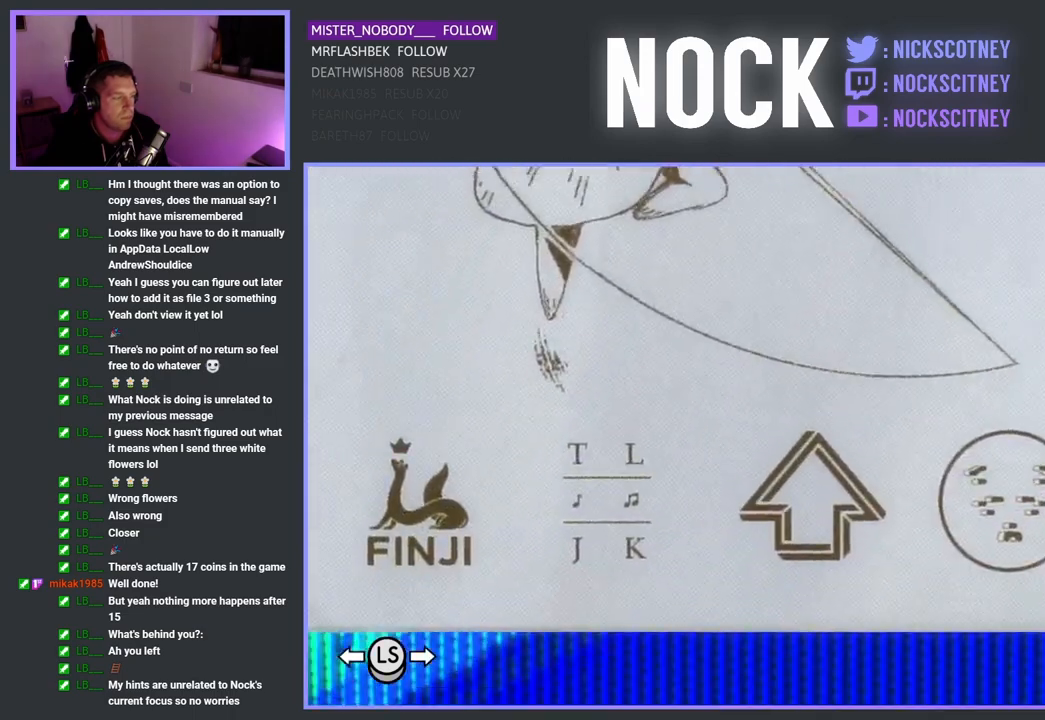
{"buttons": [], "left_stick": "left", "right_stick": "center", "events": [[417, "left_stick", "left"]]}
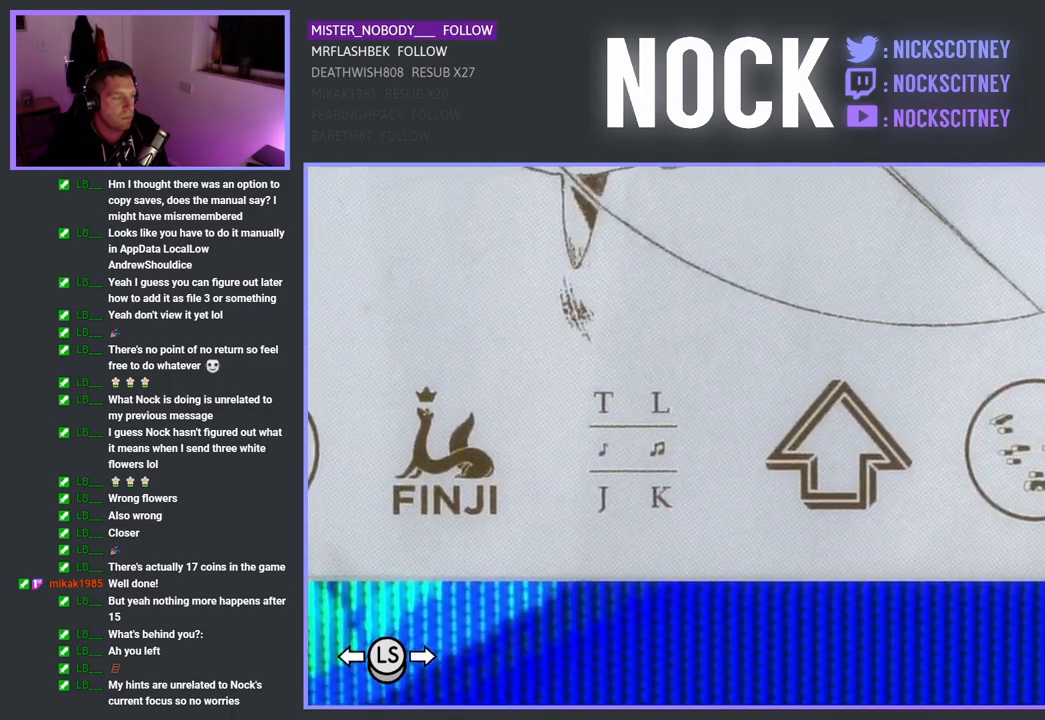
{"buttons": [], "left_stick": "center", "right_stick": "center", "events": [[200, "left_stick", "center"]]}
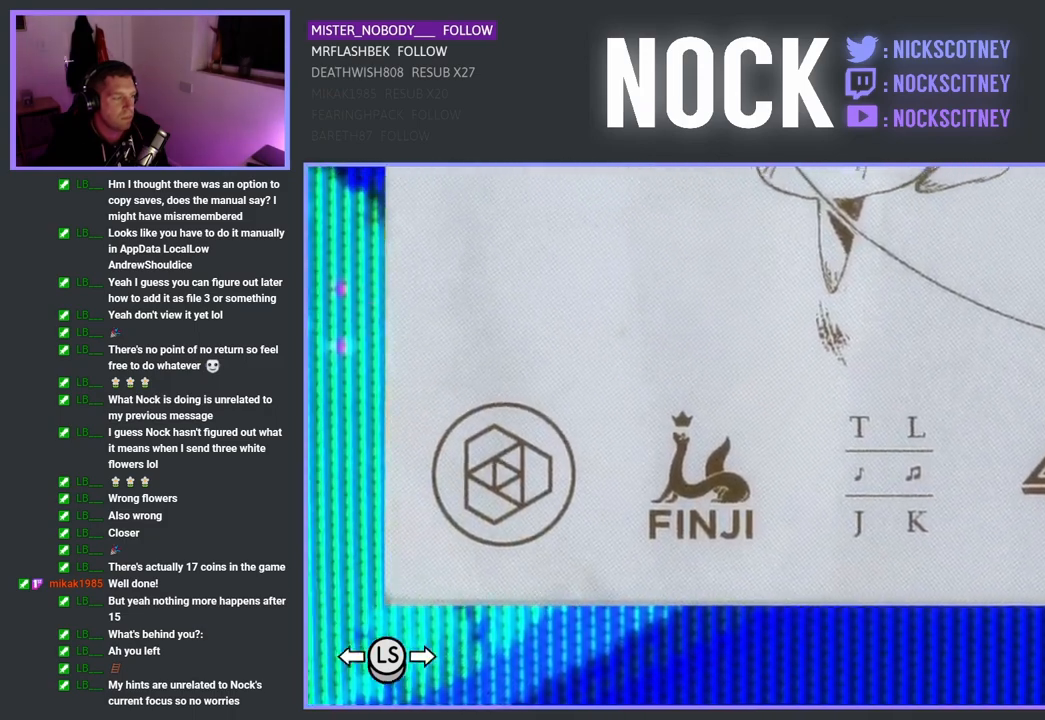
{"buttons": [], "left_stick": "center", "right_stick": "center", "events": []}
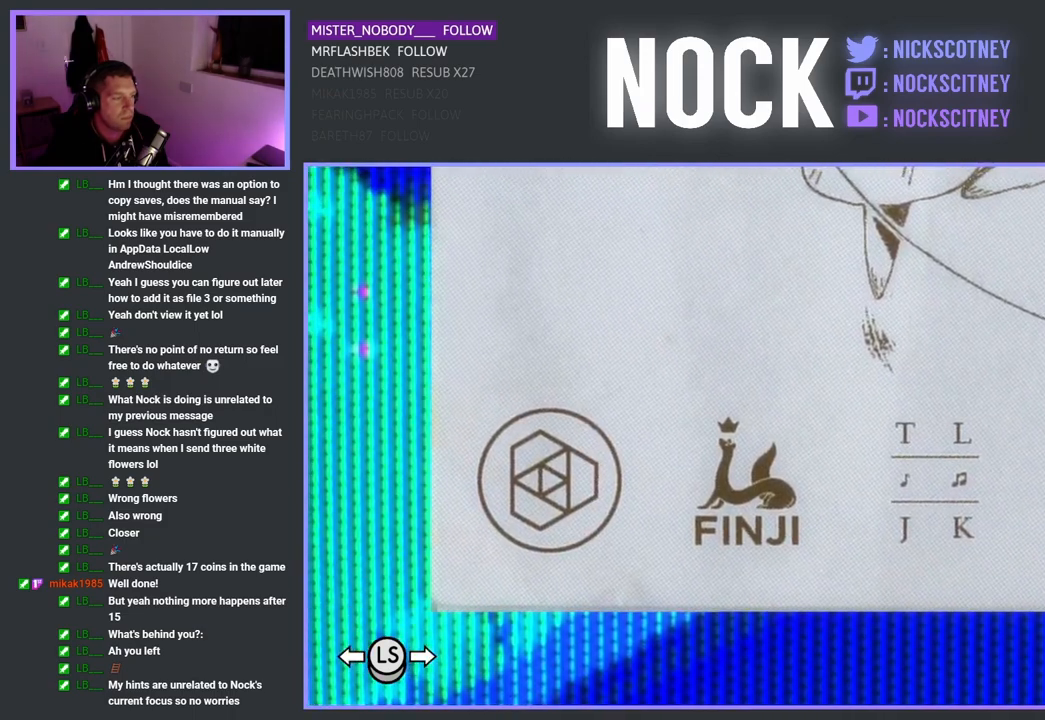
{"buttons": [], "left_stick": "center", "right_stick": "center", "events": []}
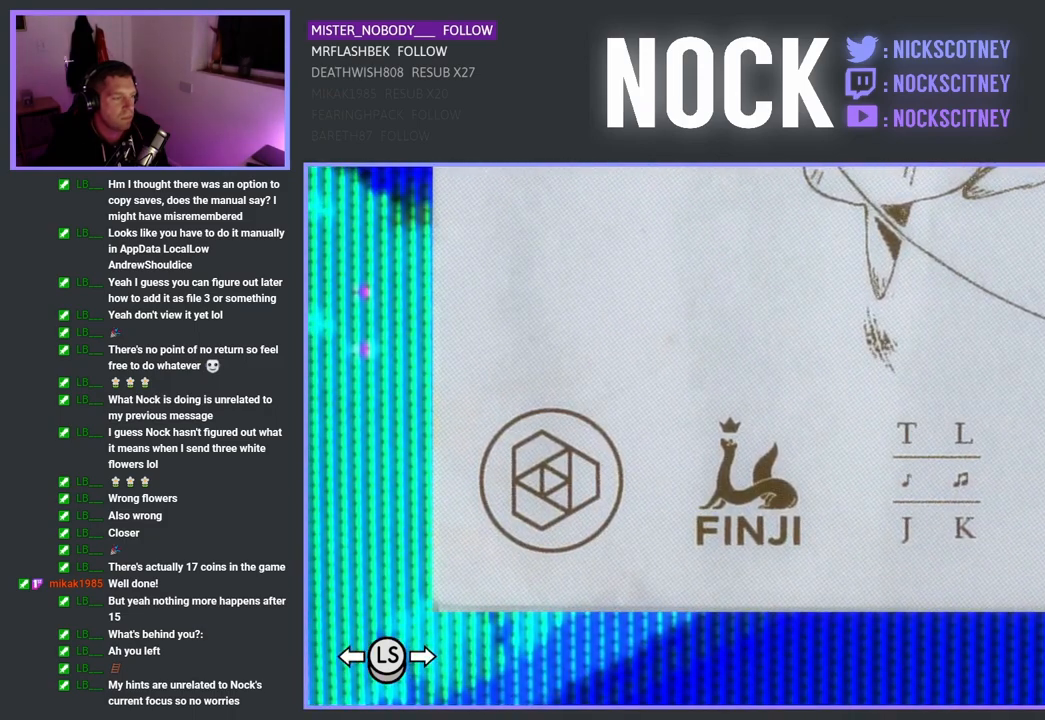
{"buttons": [], "left_stick": "center", "right_stick": "center", "events": []}
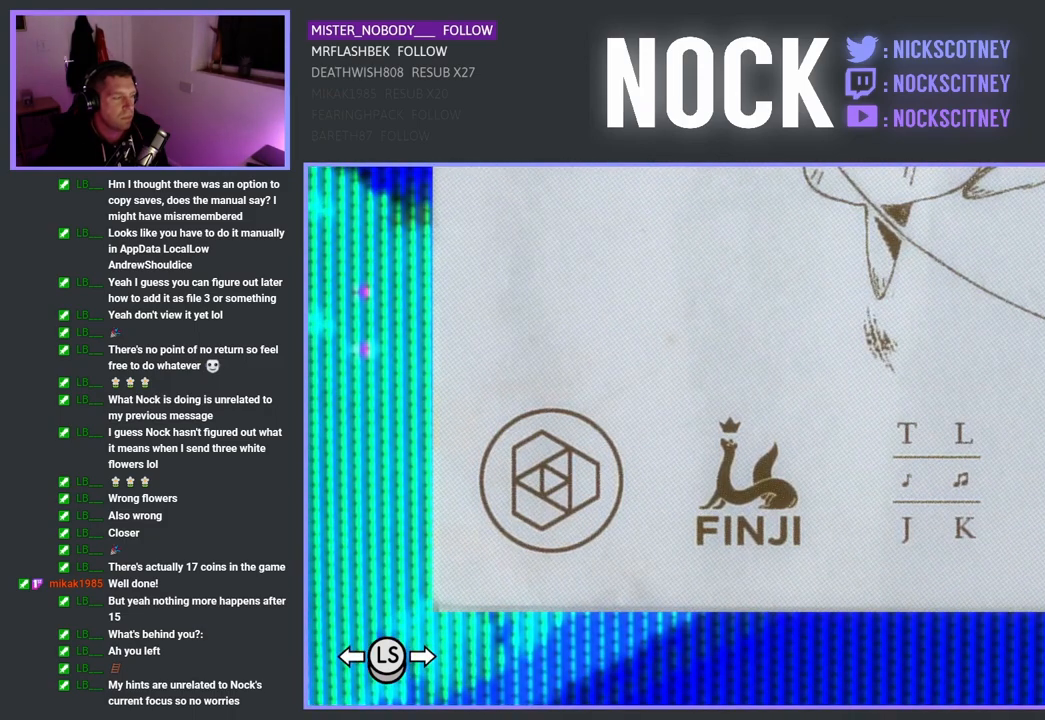
{"buttons": [], "left_stick": "center", "right_stick": "center", "events": []}
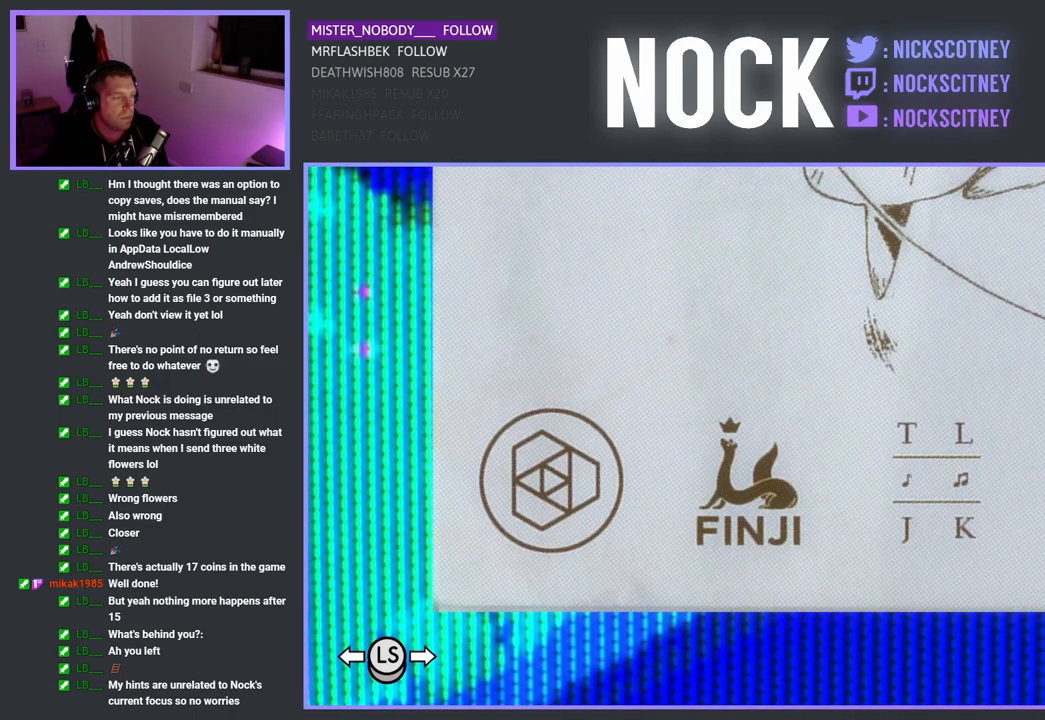
{"buttons": [], "left_stick": "right", "right_stick": "center", "events": [[100, "left_stick", "right"]]}
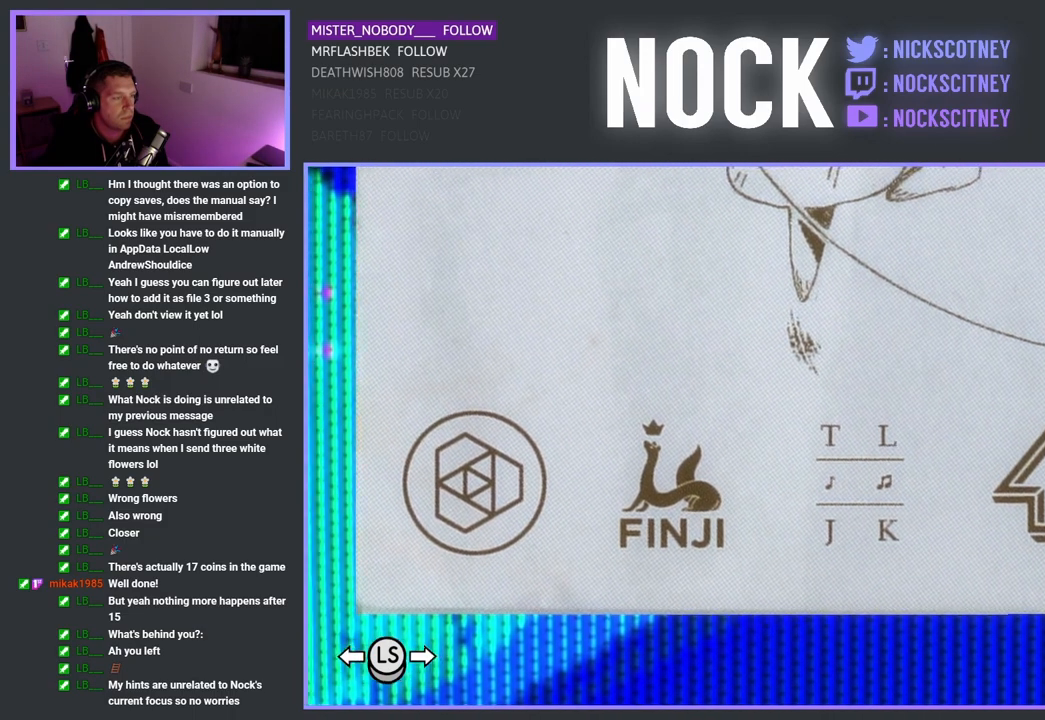
{"buttons": [], "left_stick": "center", "right_stick": "center", "events": [[317, "left_stick", "center"]]}
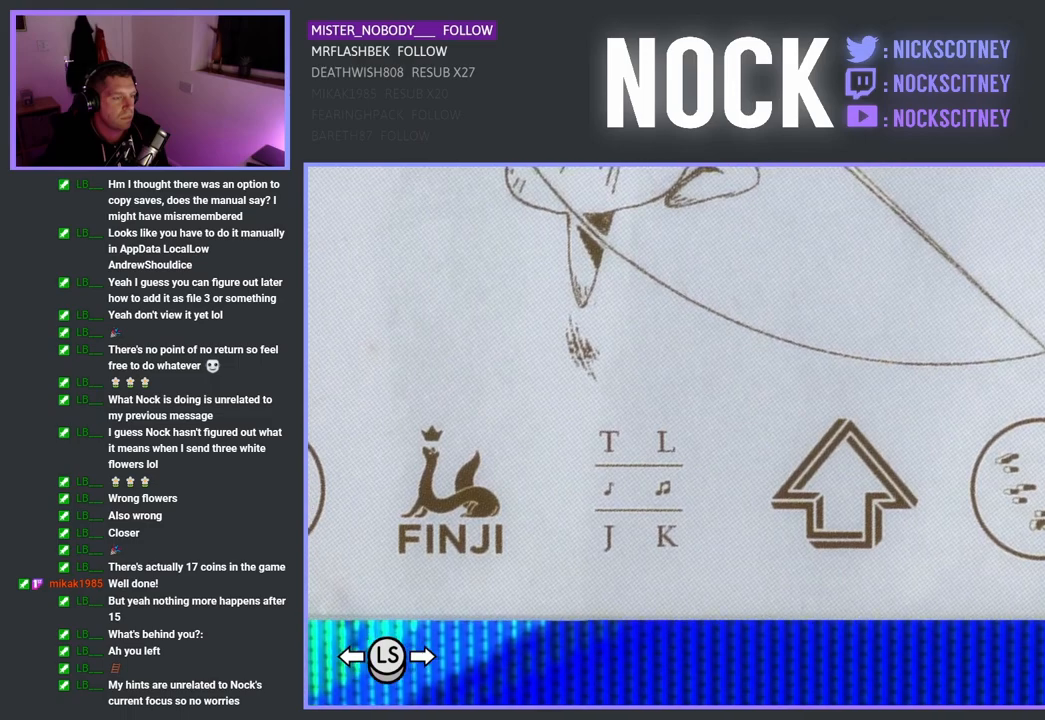
{"buttons": [], "left_stick": "center", "right_stick": "center", "events": [[33, "left_stick", "right"], [250, "left_stick", "center"]]}
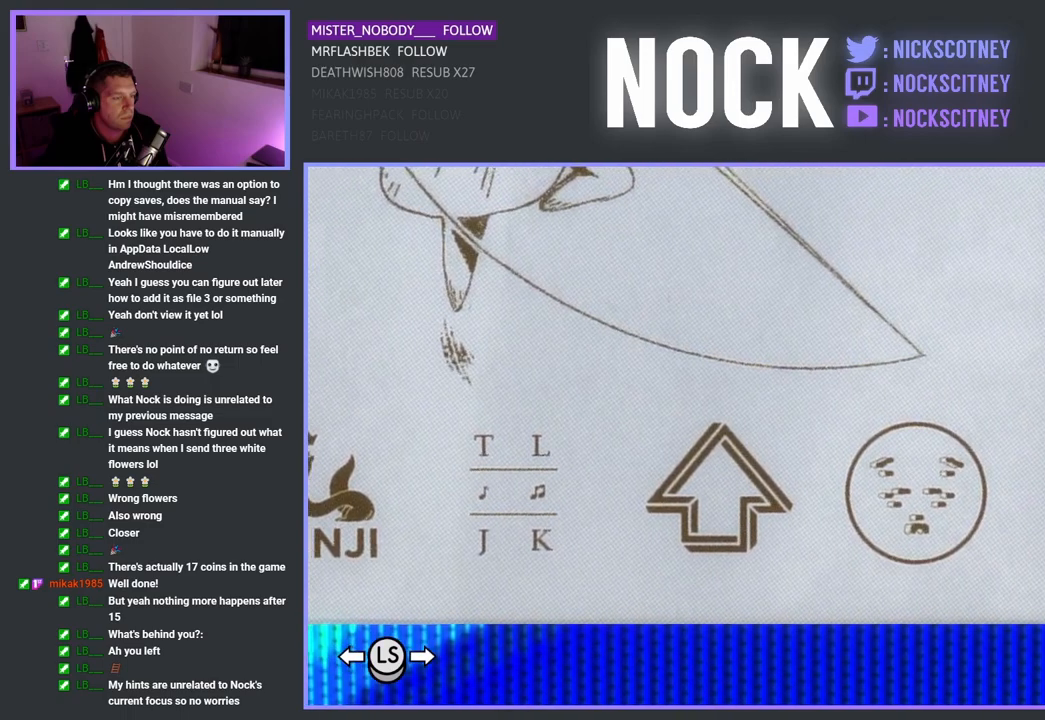
{"buttons": [], "left_stick": "center", "right_stick": "center", "events": []}
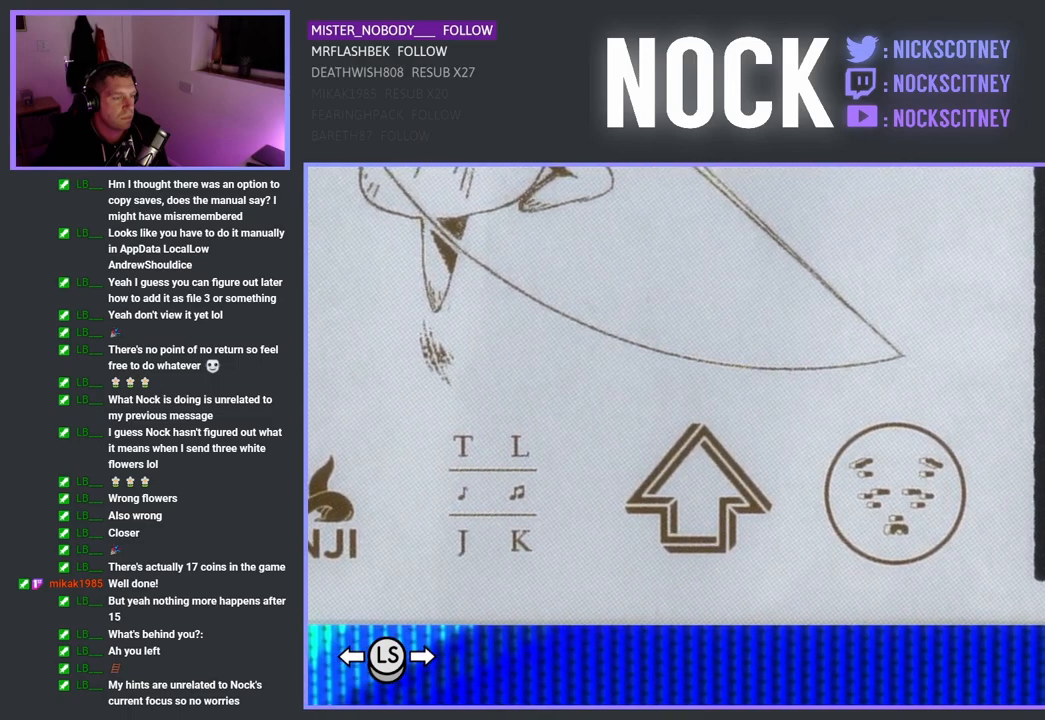
{"buttons": [], "left_stick": "center", "right_stick": "center", "events": []}
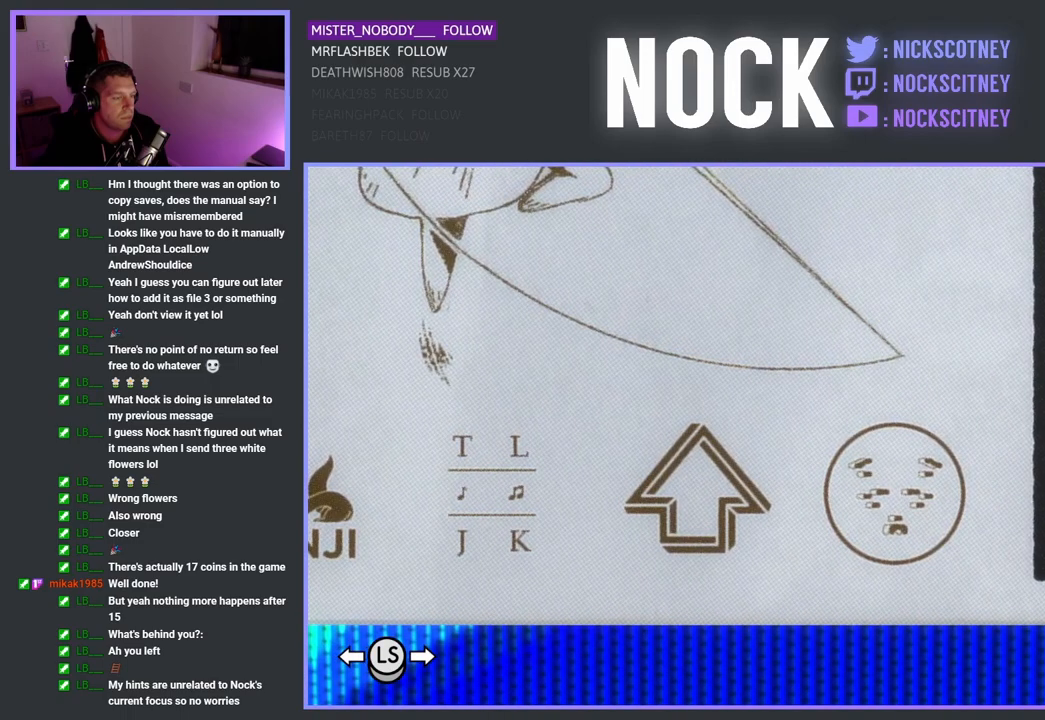
{"buttons": [], "left_stick": "center", "right_stick": "center", "events": []}
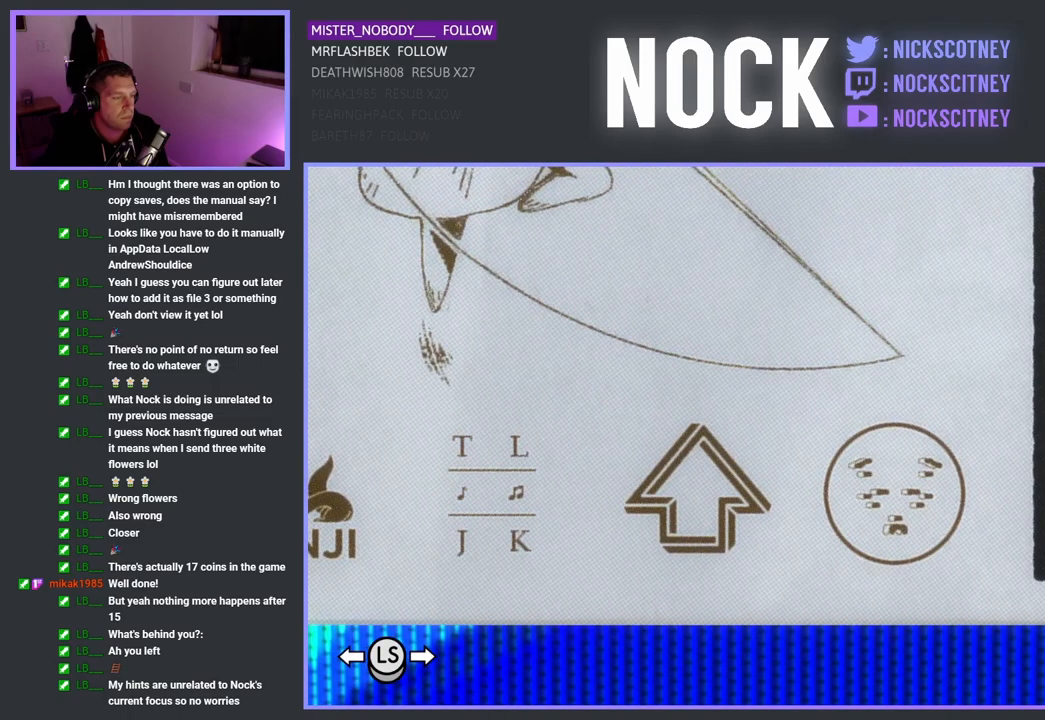
{"buttons": [], "left_stick": "center", "right_stick": "center", "events": []}
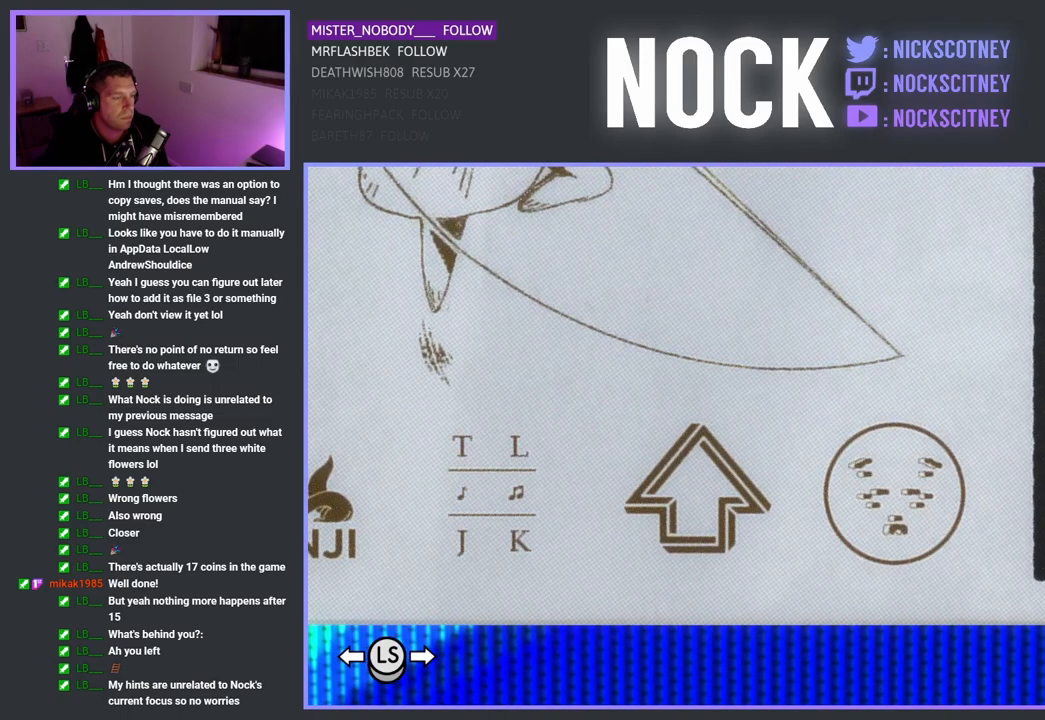
{"buttons": [], "left_stick": "center", "right_stick": "center", "events": []}
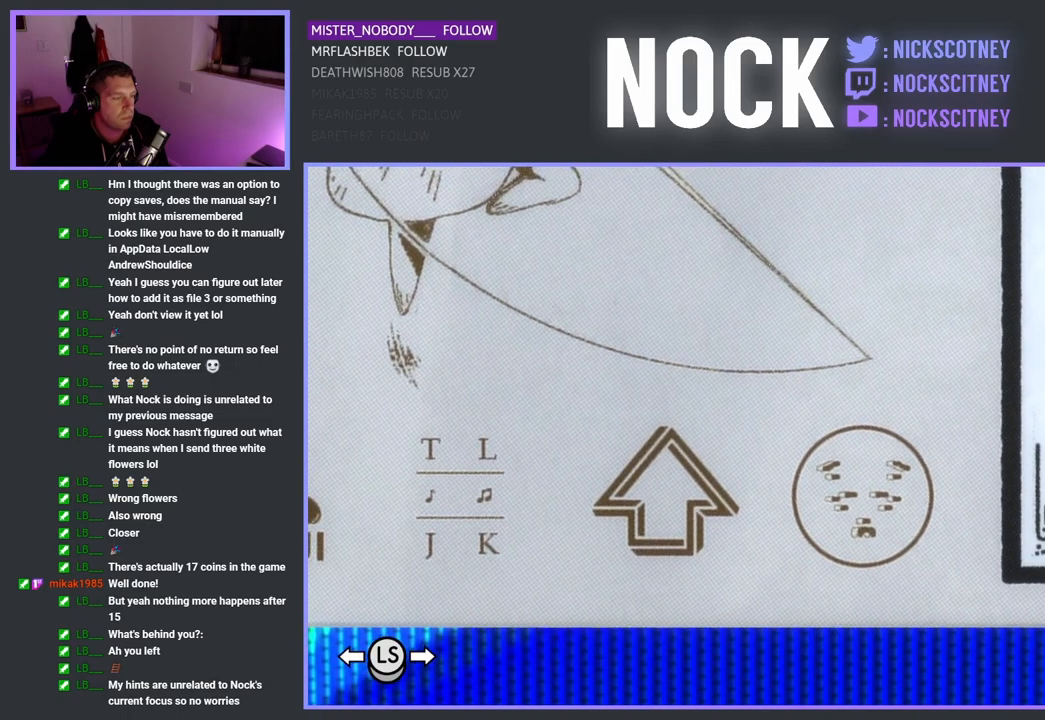
{"buttons": [], "left_stick": "center", "right_stick": "center", "events": []}
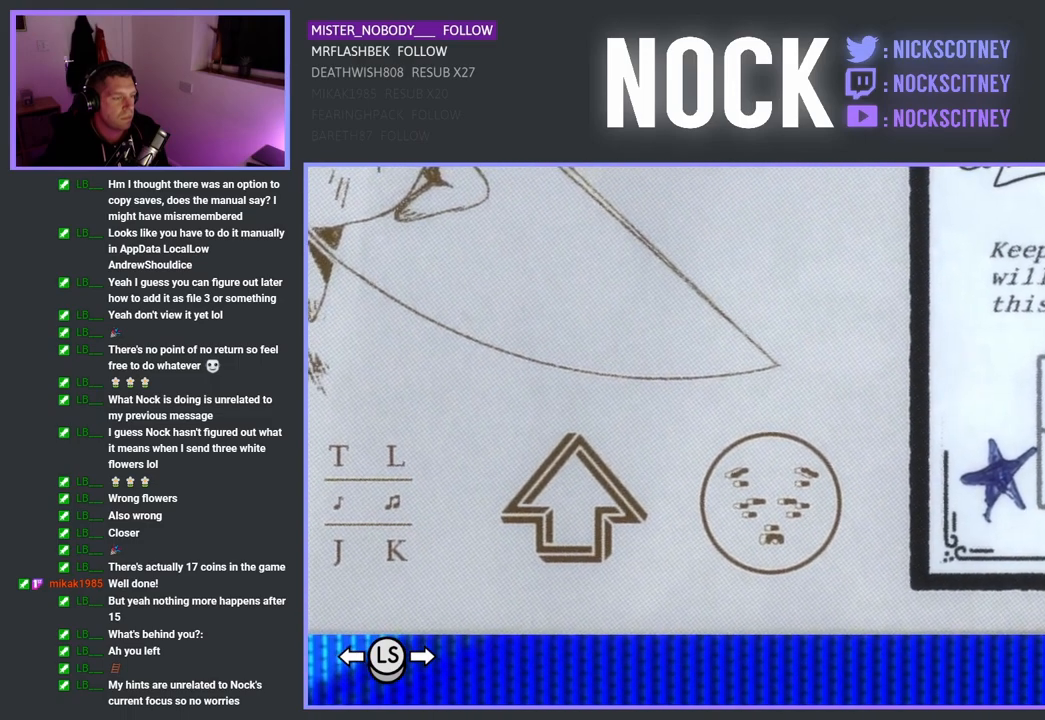
{"buttons": [], "left_stick": "center", "right_stick": "center", "events": []}
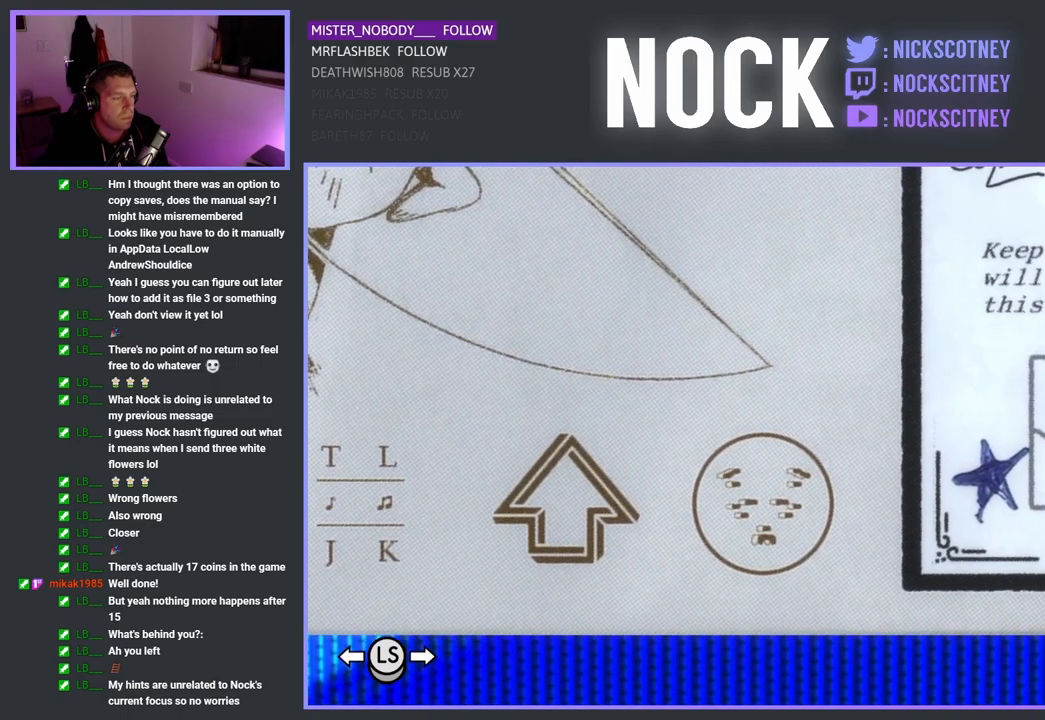
{"buttons": [], "left_stick": "center", "right_stick": "center", "events": []}
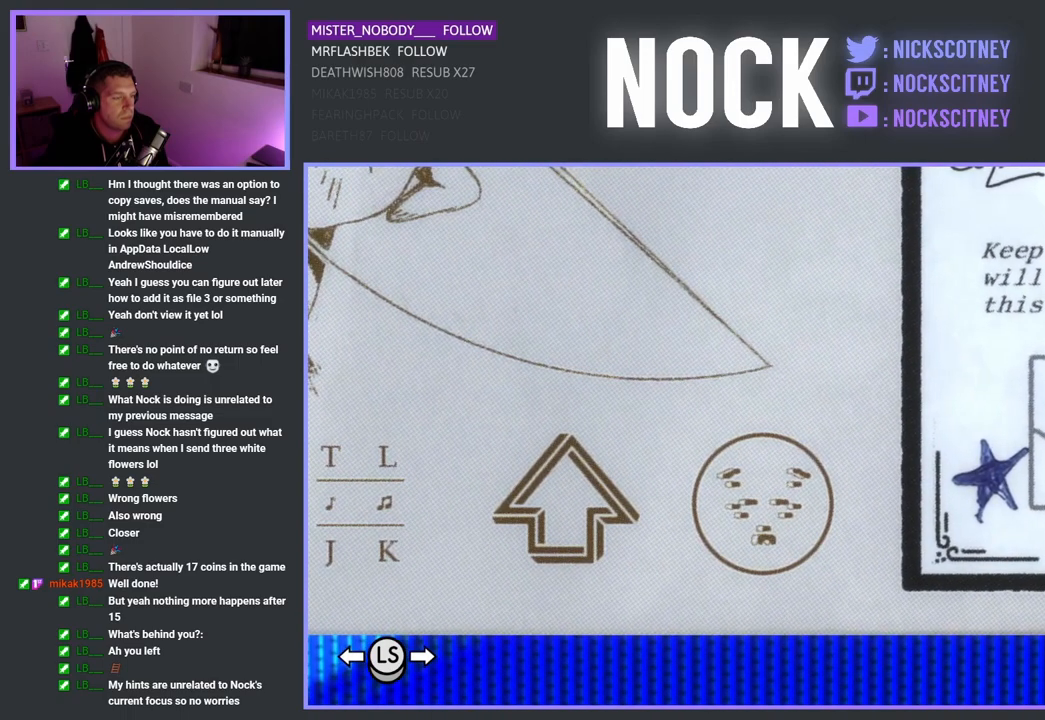
{"buttons": [], "left_stick": "right", "right_stick": "center", "events": [[250, "left_stick", "right"]]}
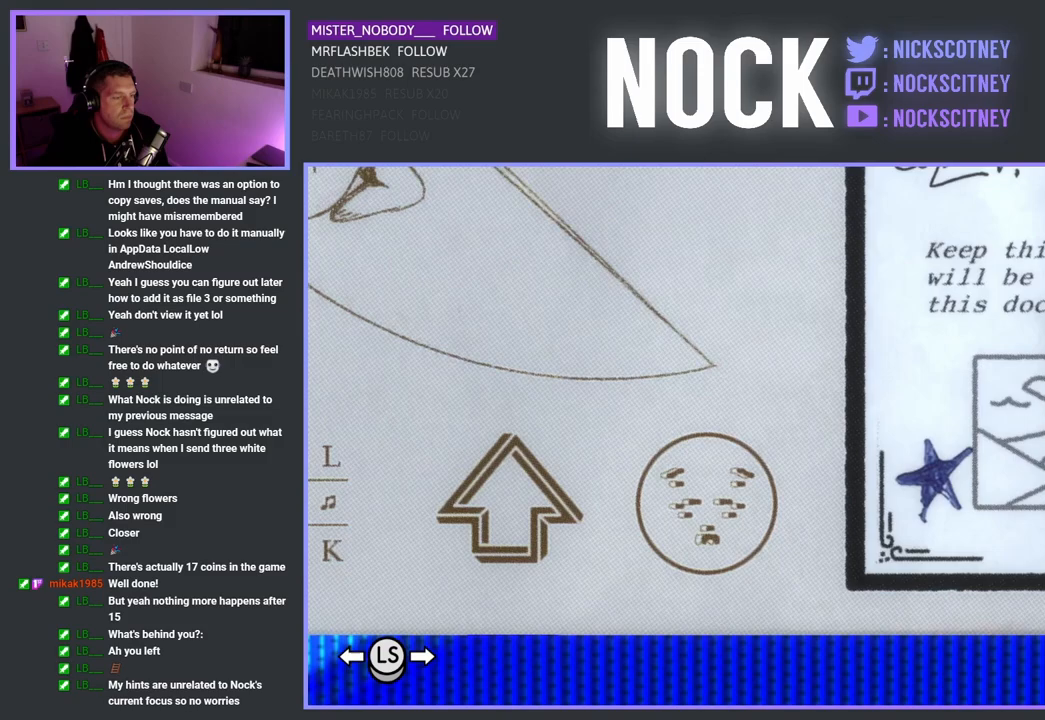
{"buttons": [], "left_stick": "center", "right_stick": "center", "events": [[100, "left_stick", "center"]]}
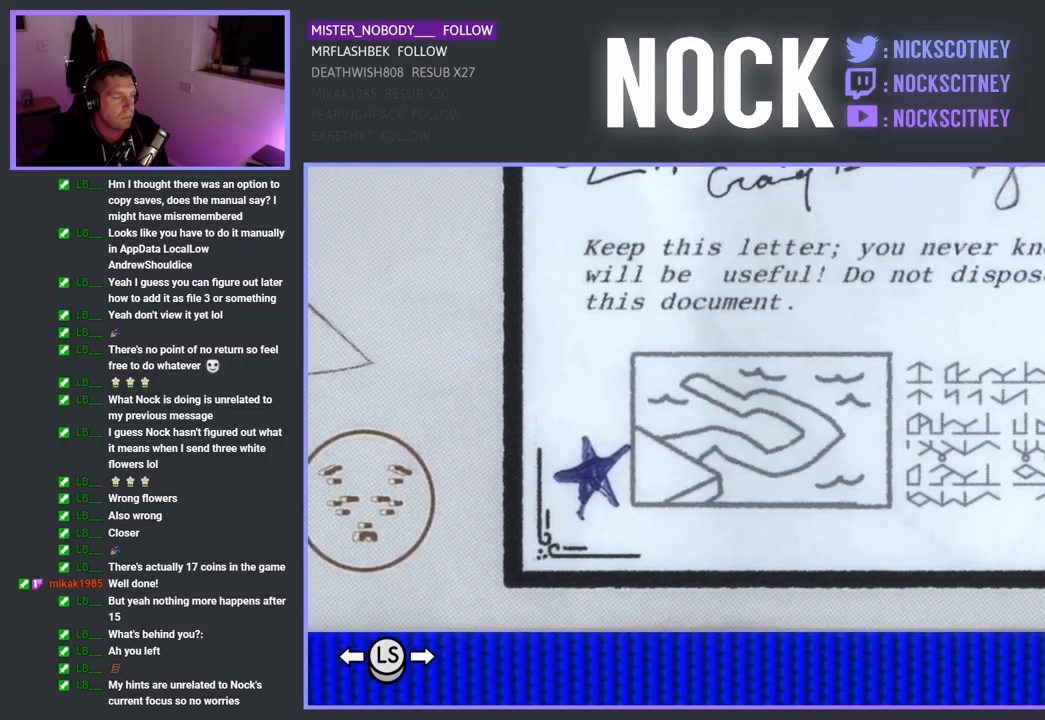
{"buttons": [], "left_stick": "center", "right_stick": "center", "events": []}
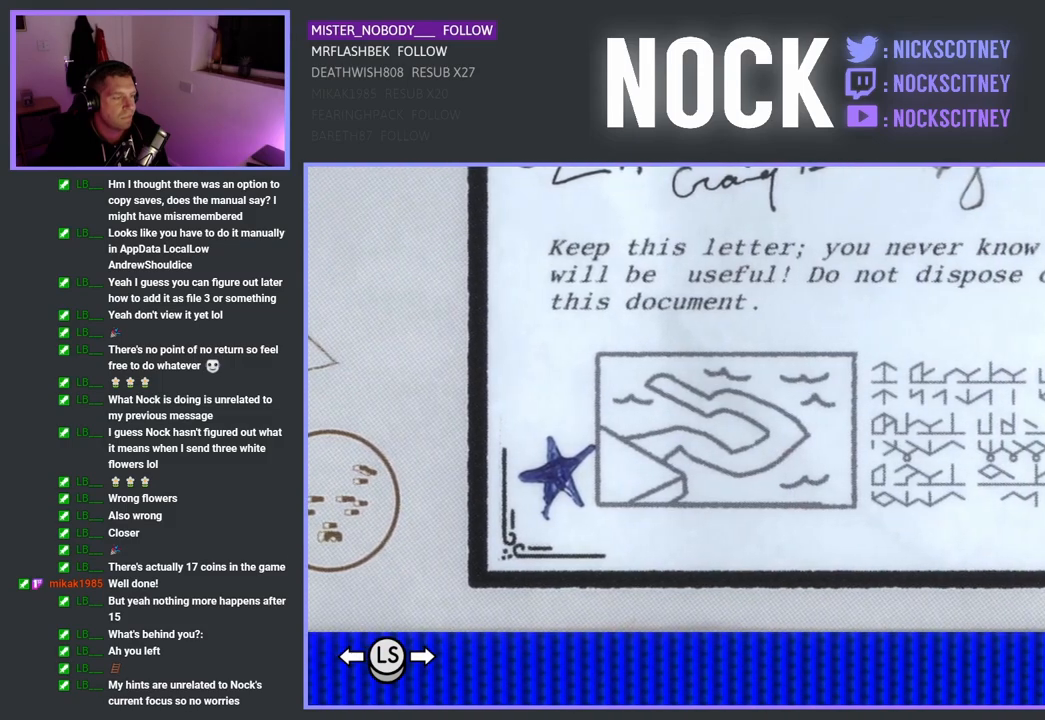
{"buttons": [], "left_stick": "center", "right_stick": "center", "events": []}
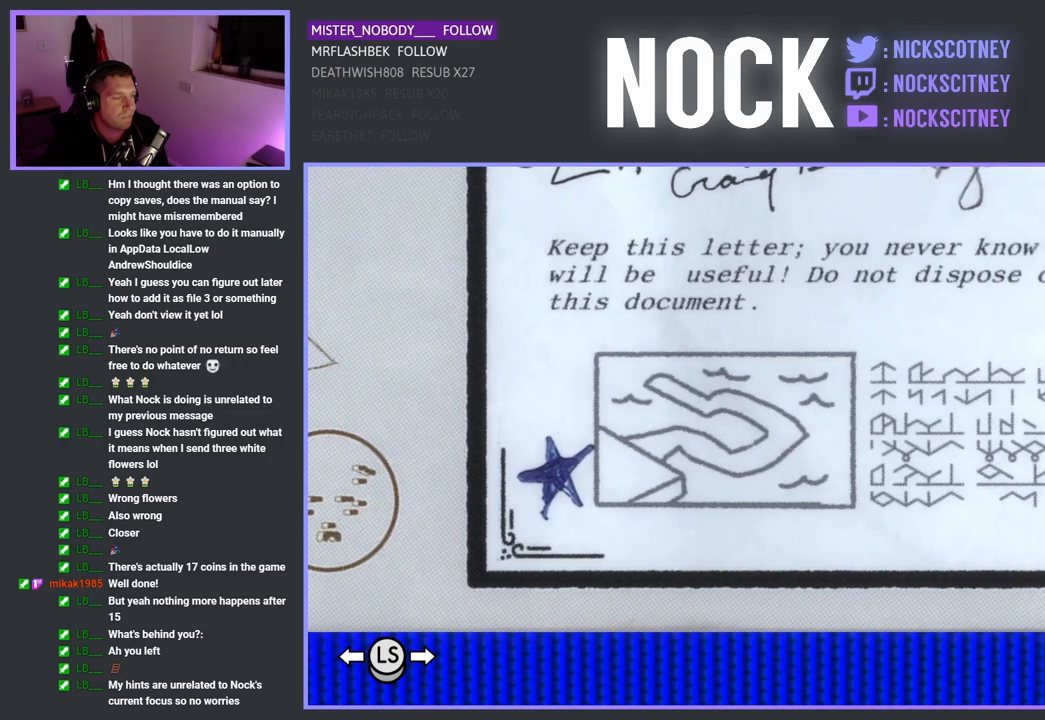
{"buttons": [], "left_stick": "center", "right_stick": "center", "events": []}
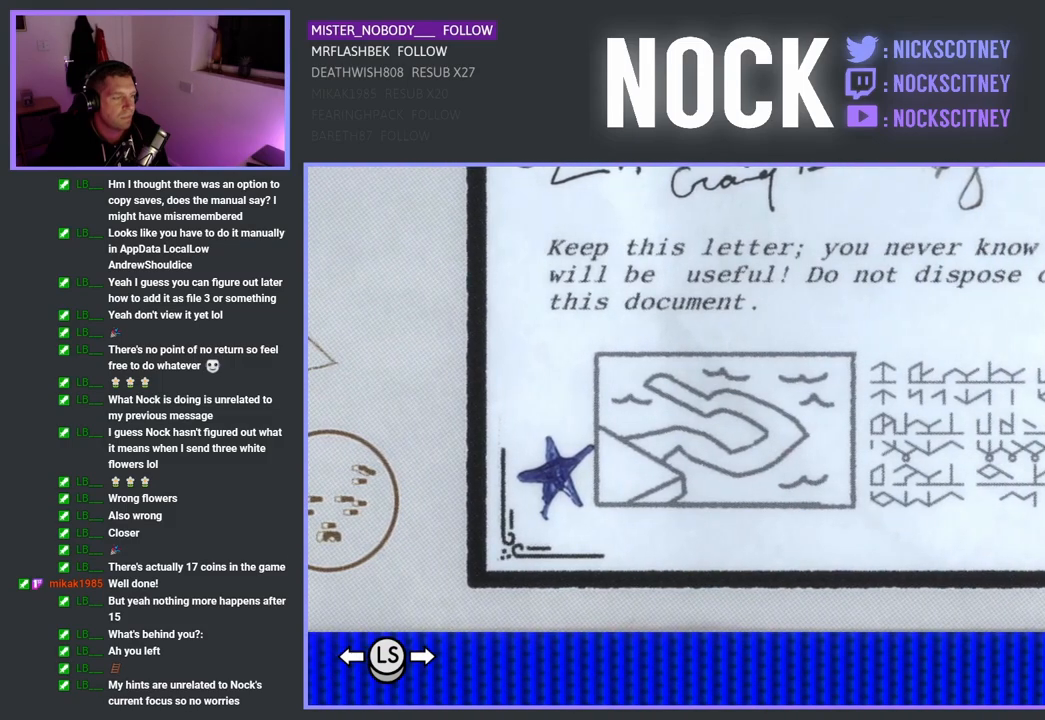
{"buttons": ["SELECT"], "left_stick": "center", "right_stick": "center", "events": [[400, "SELECT", "down"]]}
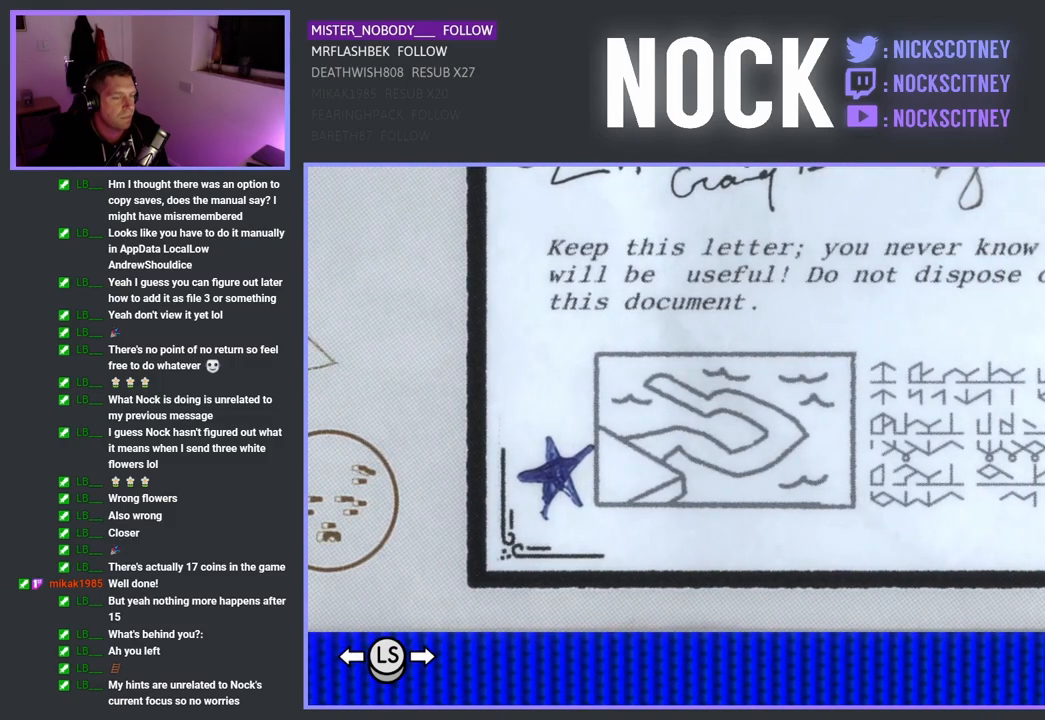
{"buttons": [], "left_stick": "center", "right_stick": "center", "events": [[100, "SELECT", "up"]]}